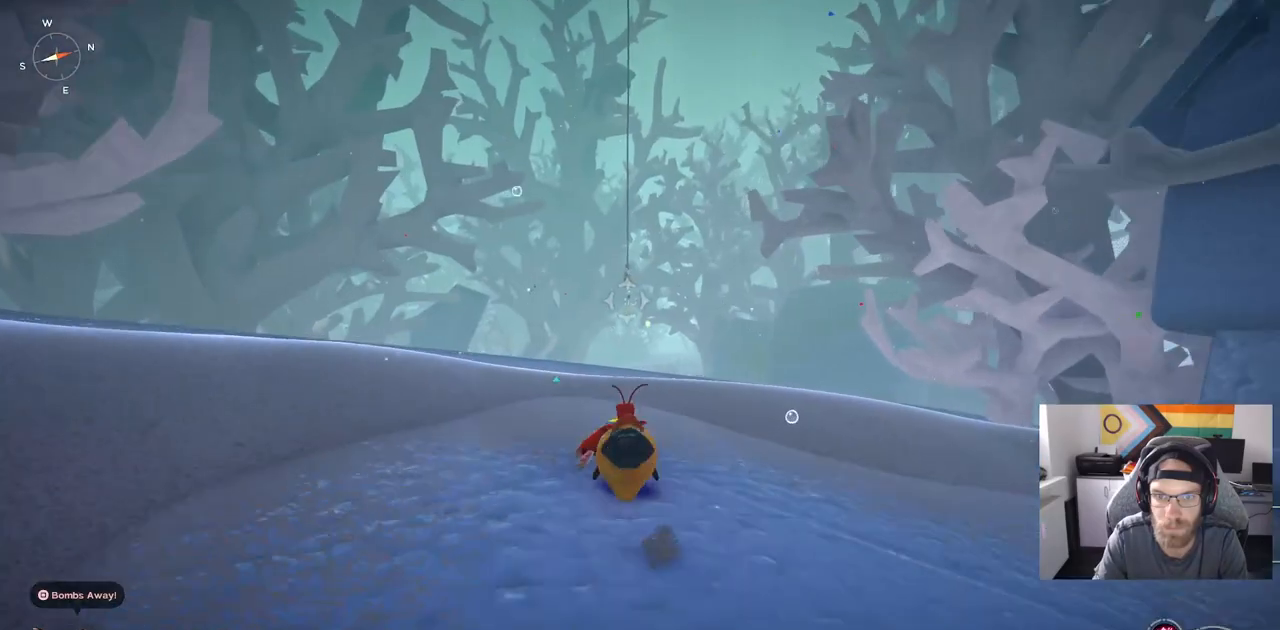
Gameplay with a controller (PlayStation layout); each line is a JSON object with the inputs held at the frame after it. "events" lists button and stick changes between this image and that frame as [ms after this image, input, new state], when the widget could be followed in between. Not read: L1.
{"buttons": ["CIRCLE"], "left_stick": "up", "right_stick": "left", "events": []}
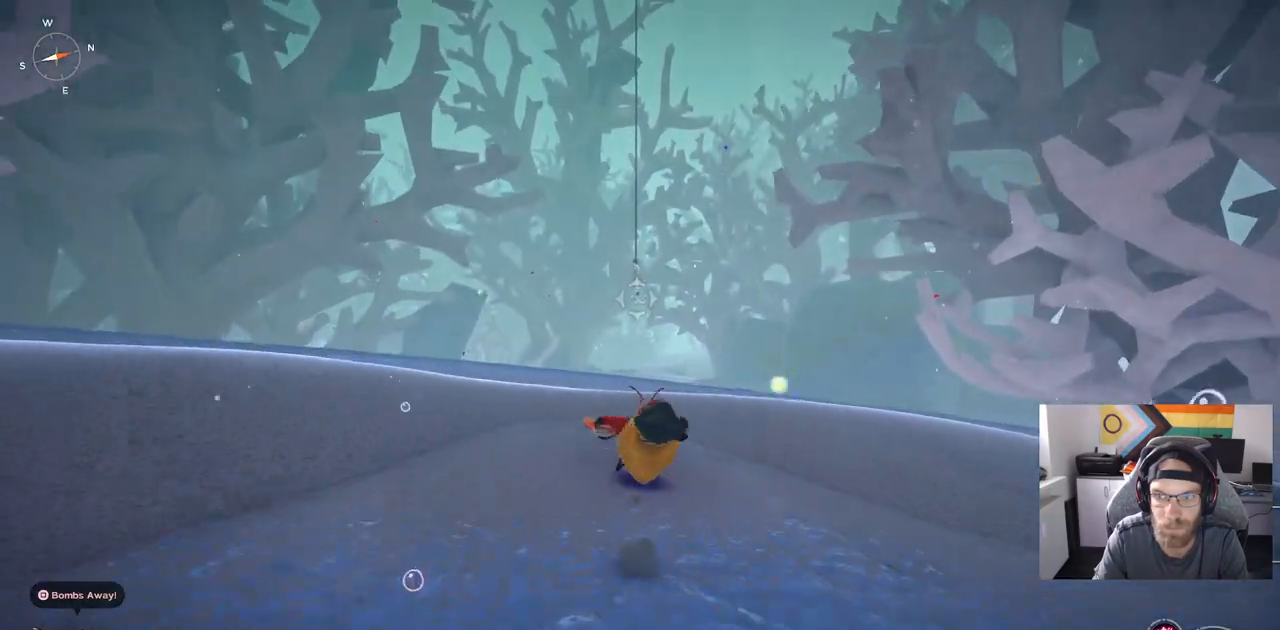
{"buttons": [], "left_stick": "up", "right_stick": "left", "events": [[250, "CIRCLE", "up"]]}
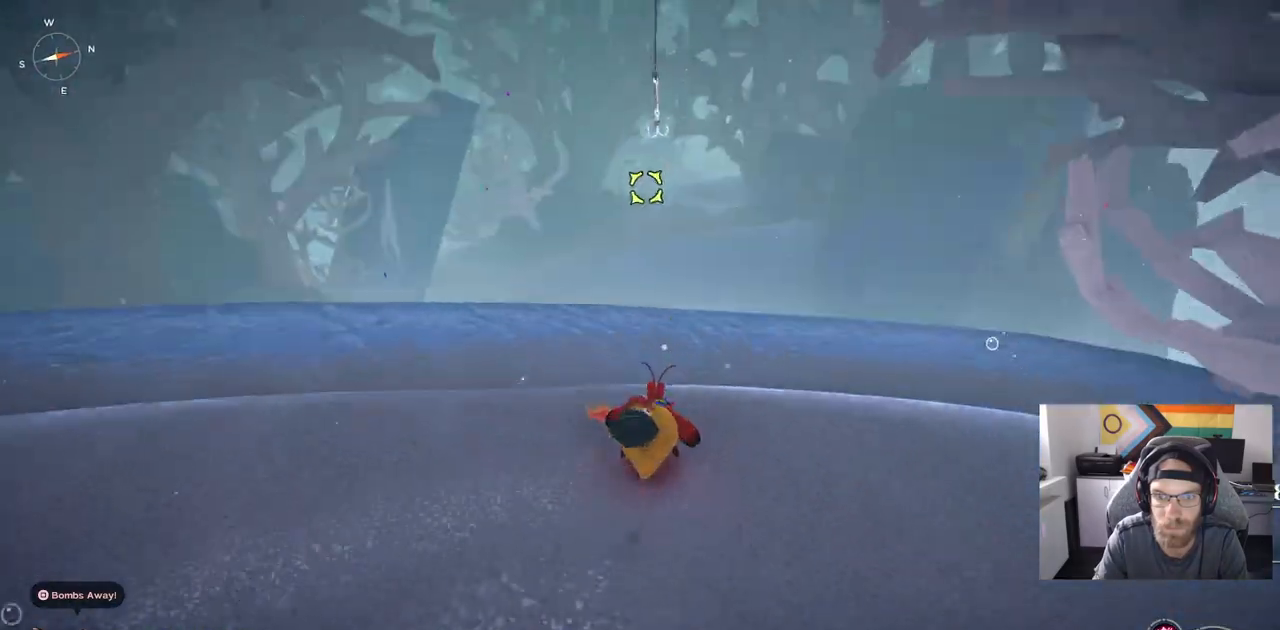
{"buttons": [], "left_stick": "up", "right_stick": "left", "events": []}
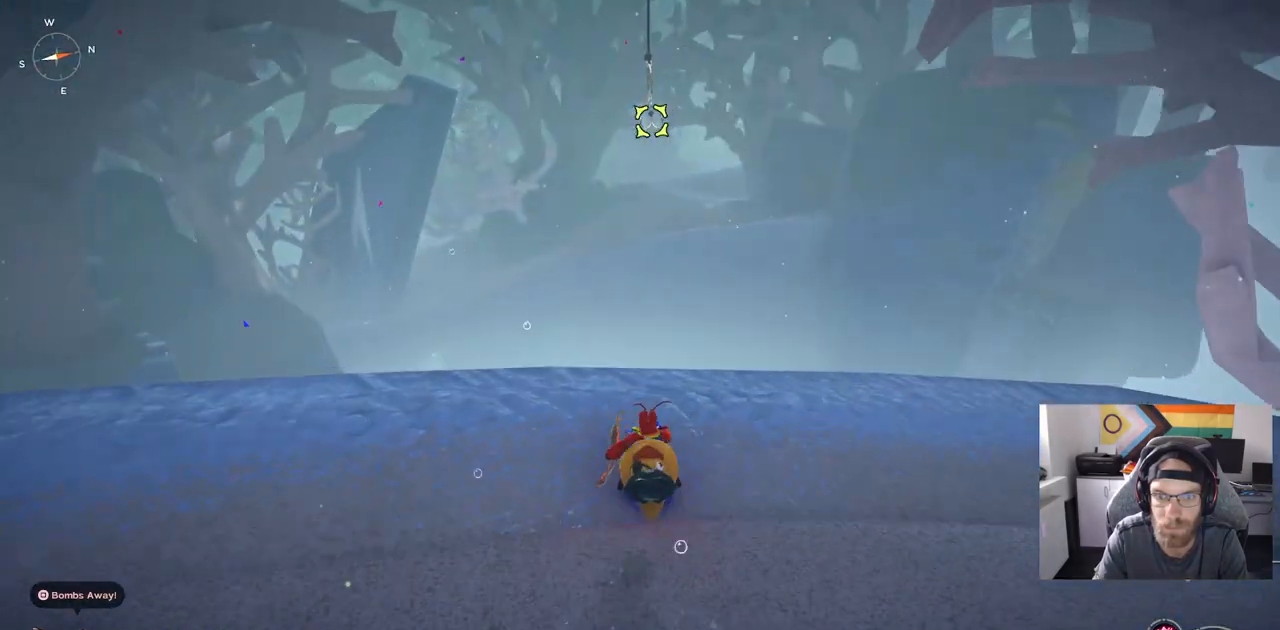
{"buttons": ["L2"], "left_stick": "up", "right_stick": "left", "events": [[283, "CROSS", "down"], [417, "CROSS", "up"], [500, "L2", "down"]]}
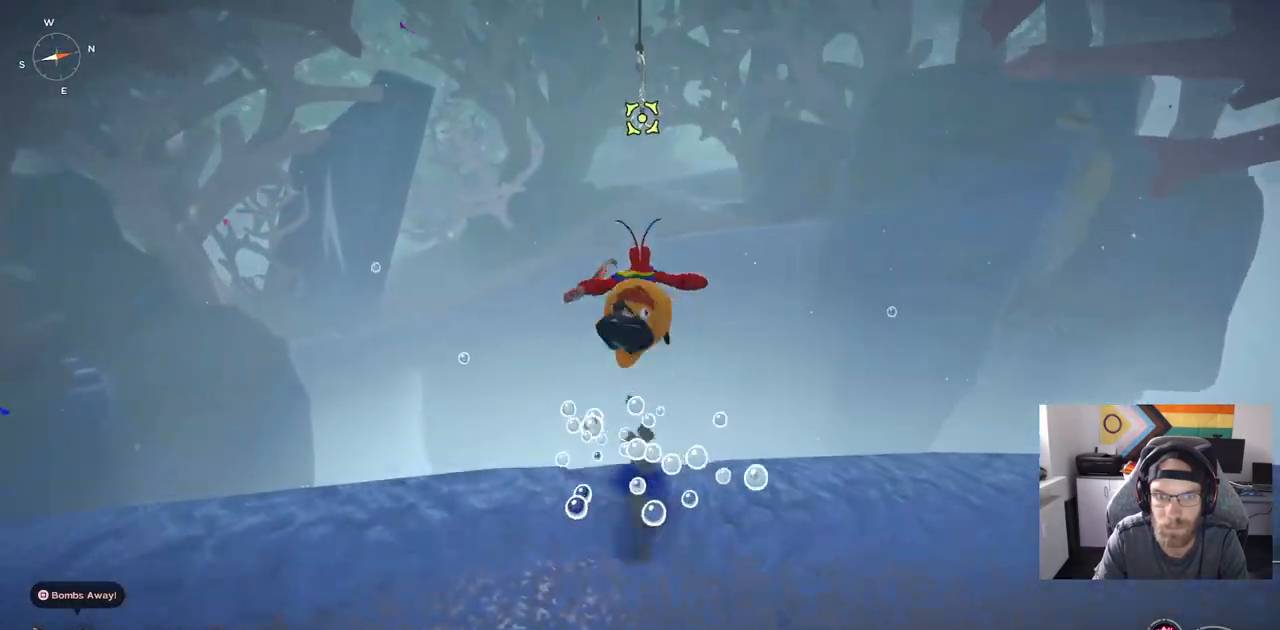
{"buttons": [], "left_stick": "up", "right_stick": "left", "events": [[200, "L2", "up"]]}
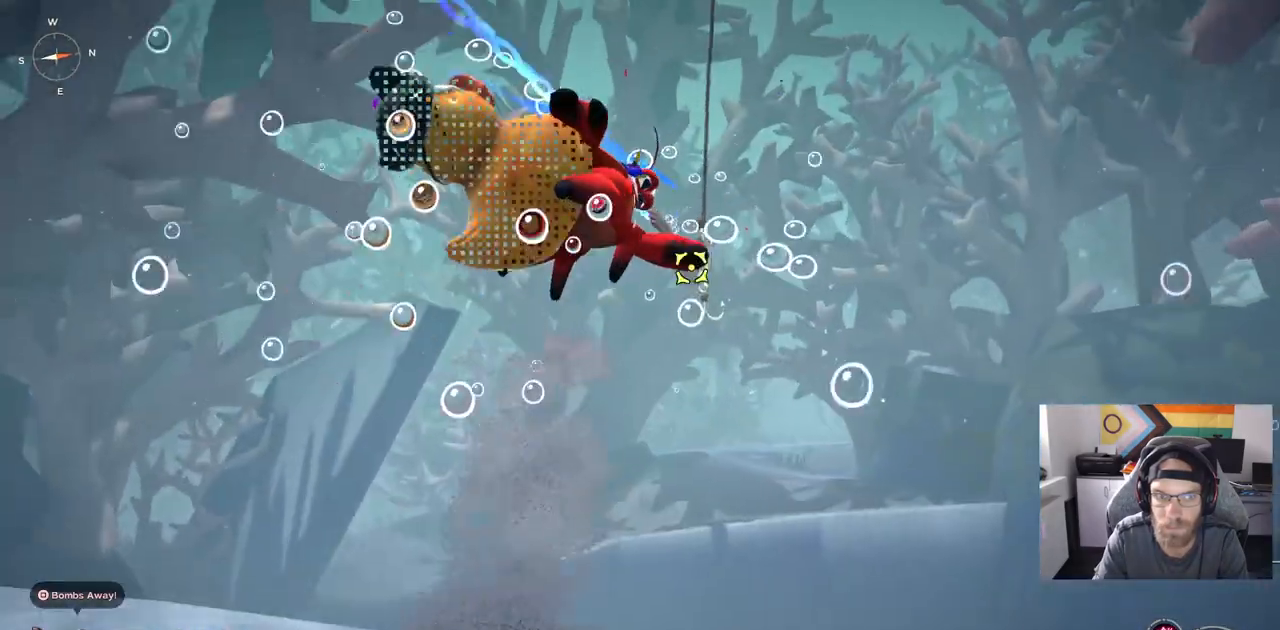
{"buttons": [], "left_stick": "up", "right_stick": "left", "events": []}
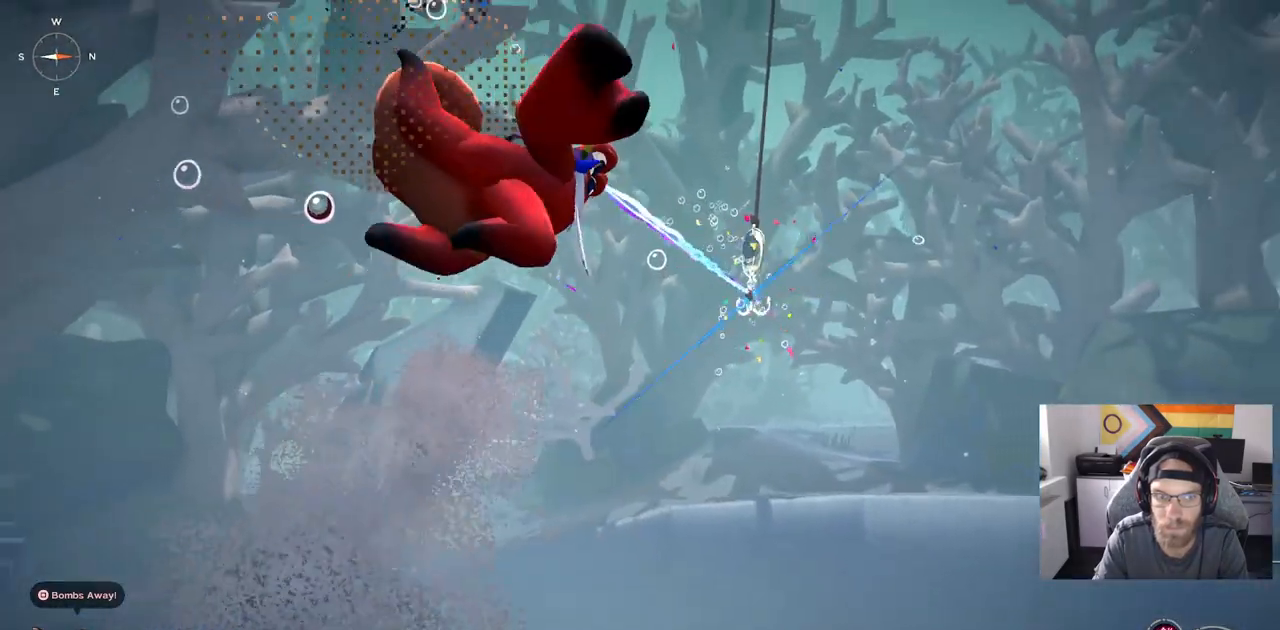
{"buttons": [], "left_stick": "up", "right_stick": "left", "events": []}
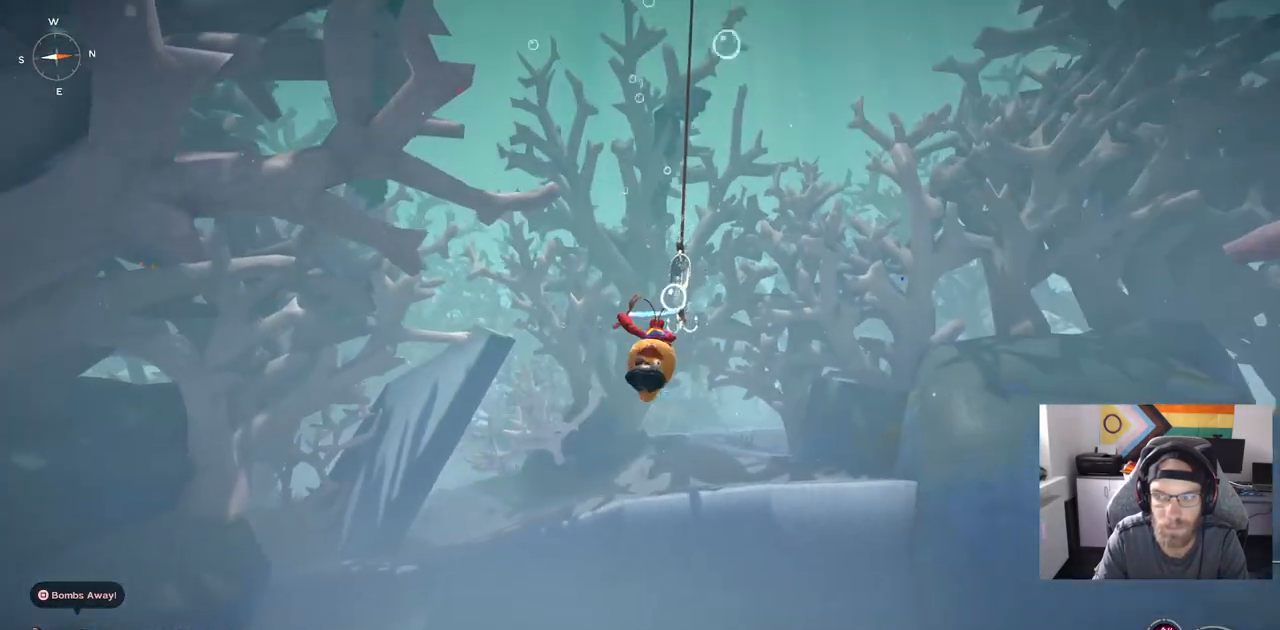
{"buttons": [], "left_stick": "up", "right_stick": "left", "events": []}
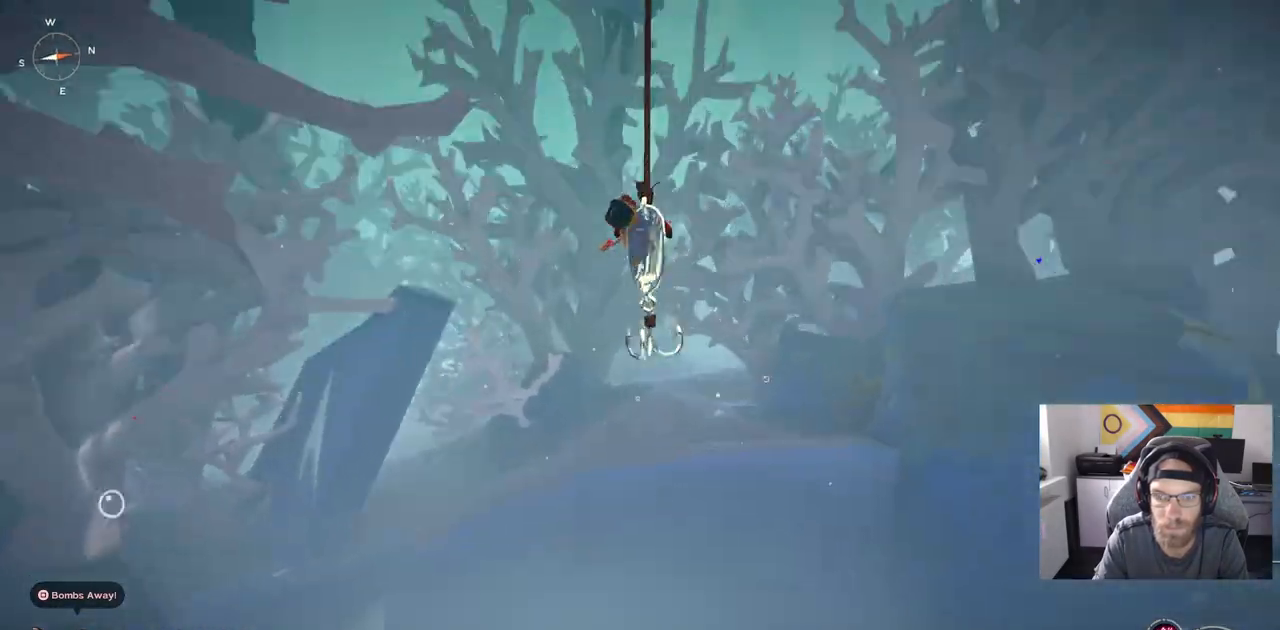
{"buttons": [], "left_stick": "up", "right_stick": "left", "events": []}
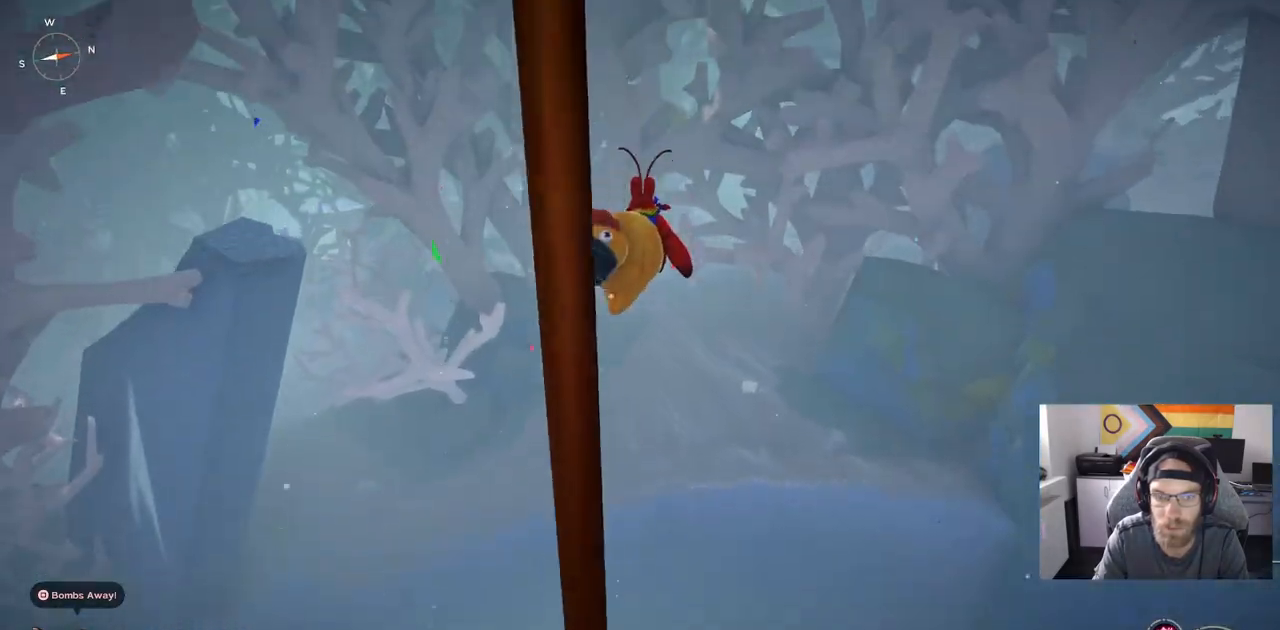
{"buttons": [], "left_stick": "up", "right_stick": "center", "events": [[367, "right_stick", "center"]]}
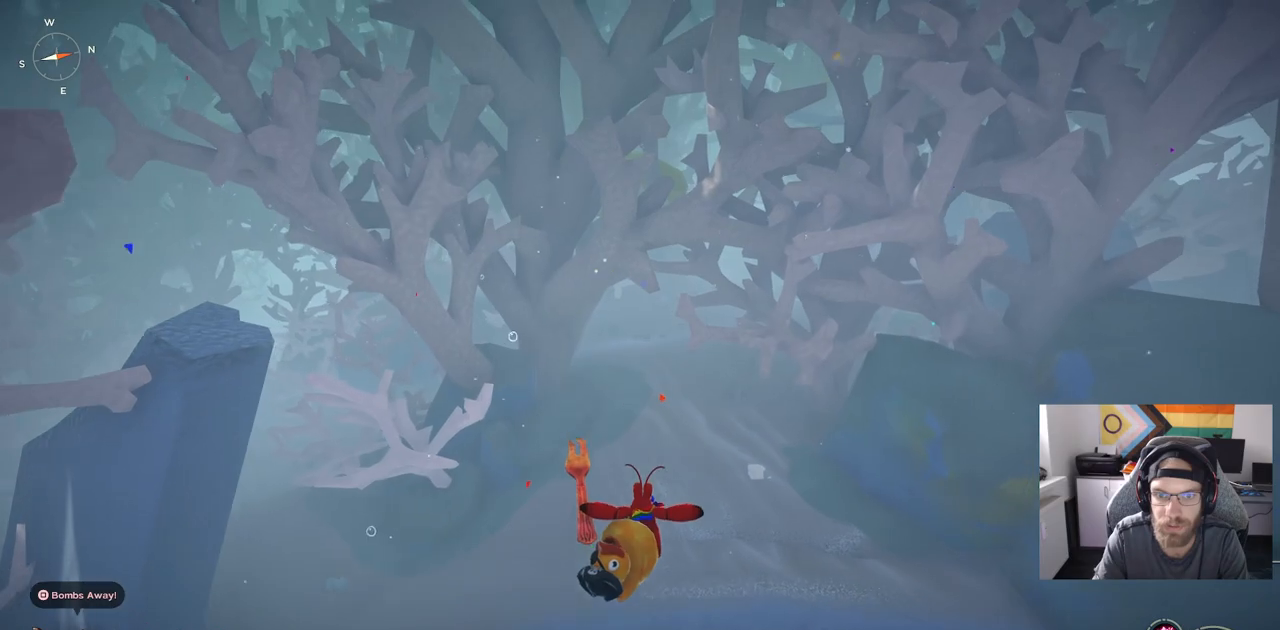
{"buttons": ["CROSS"], "left_stick": "up", "right_stick": "center", "events": [[100, "CROSS", "down"]]}
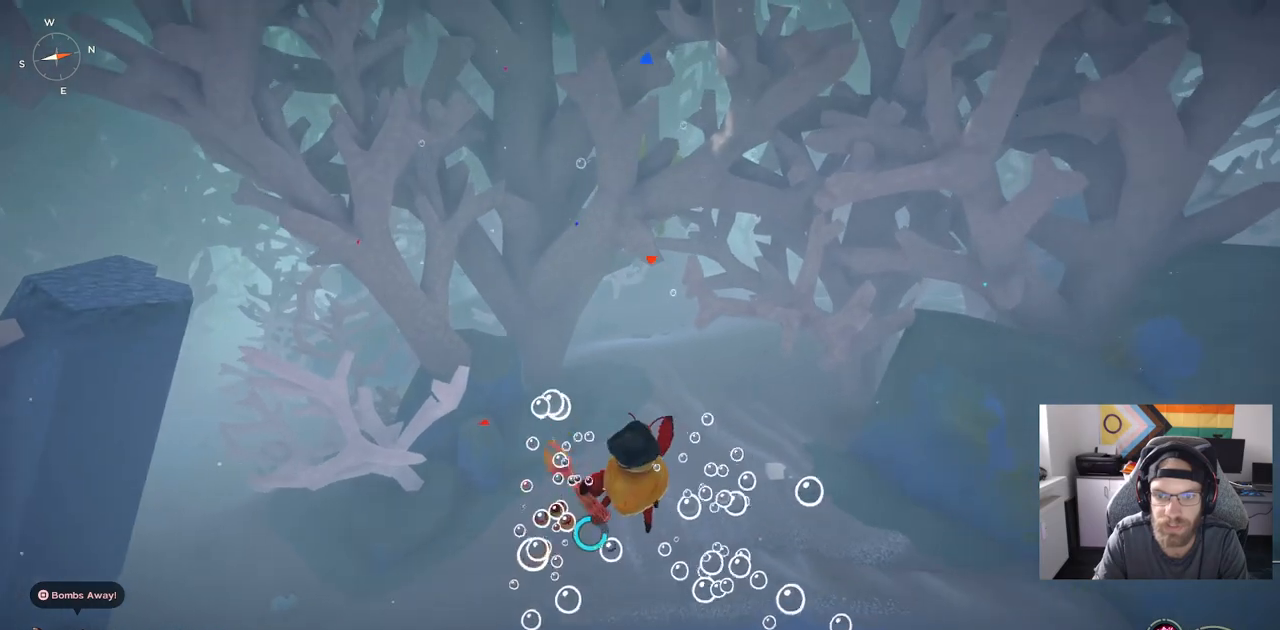
{"buttons": [], "left_stick": "up", "right_stick": "center", "events": [[217, "CROSS", "up"]]}
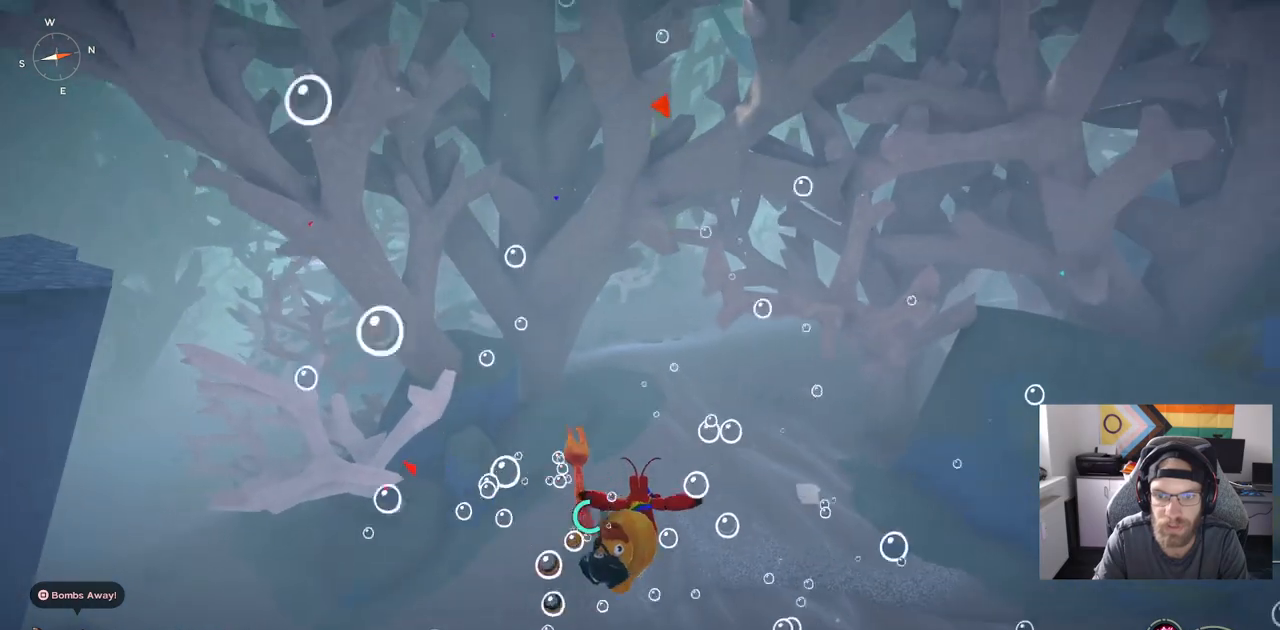
{"buttons": [], "left_stick": "up", "right_stick": "center", "events": [[33, "CROSS", "down"], [250, "CROSS", "up"]]}
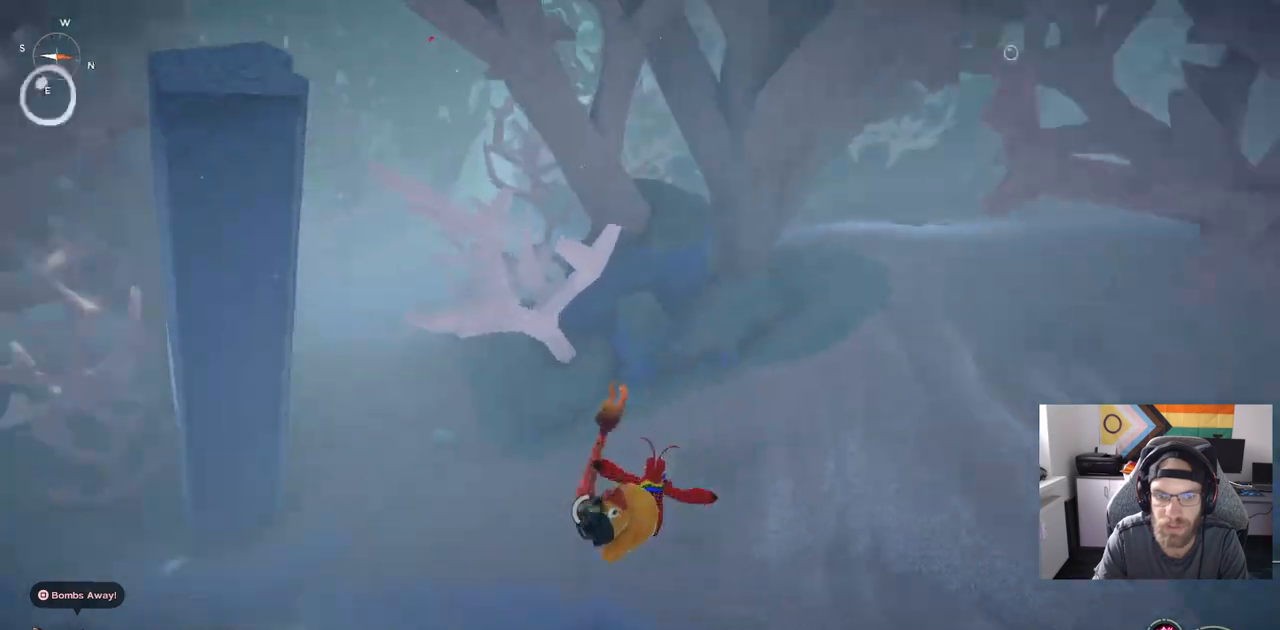
{"buttons": ["CROSS"], "left_stick": "up-right", "right_stick": "center", "events": [[150, "left_stick", "up-right"], [200, "CROSS", "down"]]}
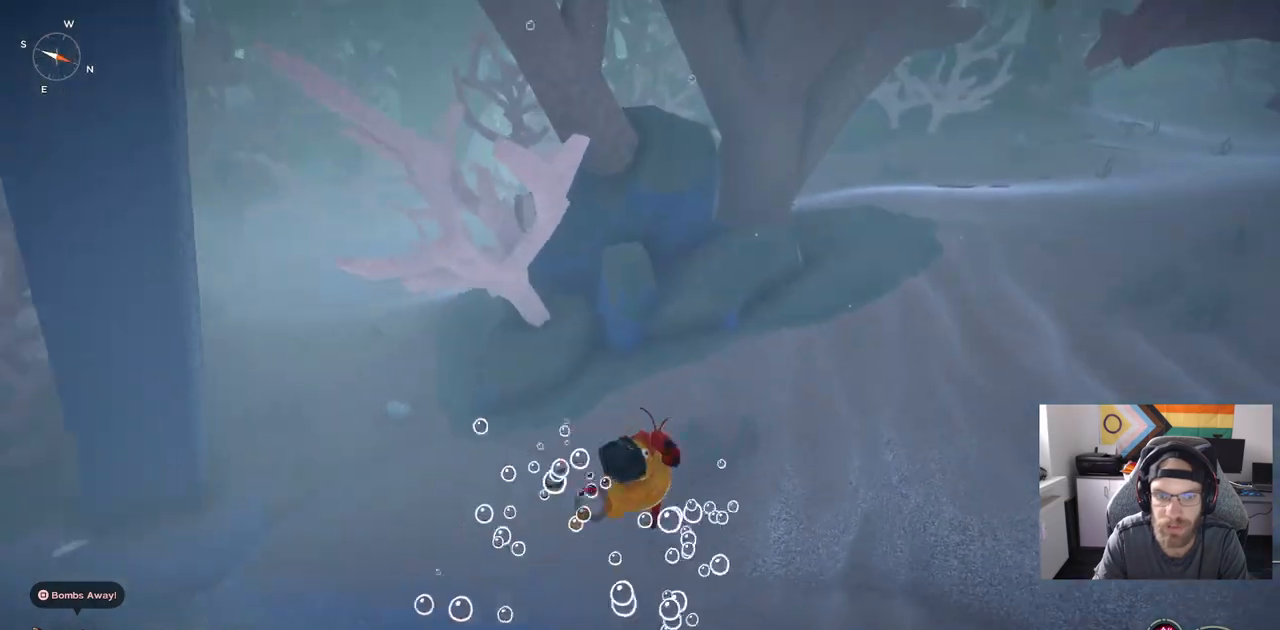
{"buttons": [], "left_stick": "up-right", "right_stick": "center", "events": [[67, "CROSS", "up"]]}
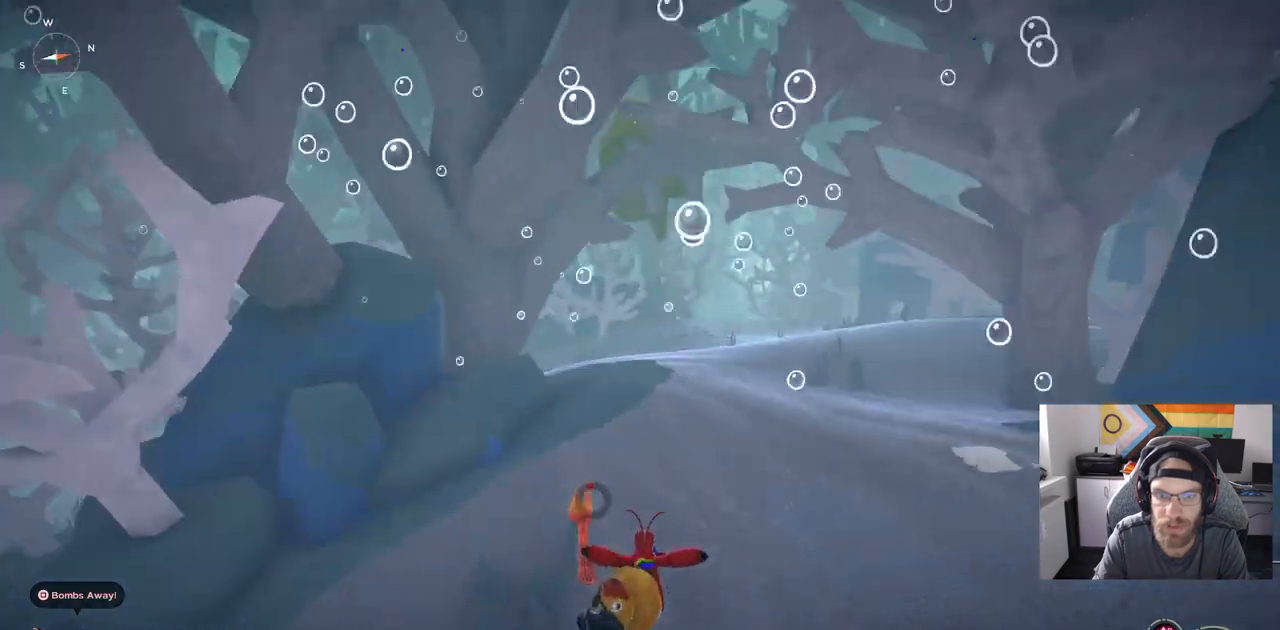
{"buttons": [], "left_stick": "up-right", "right_stick": "center", "events": []}
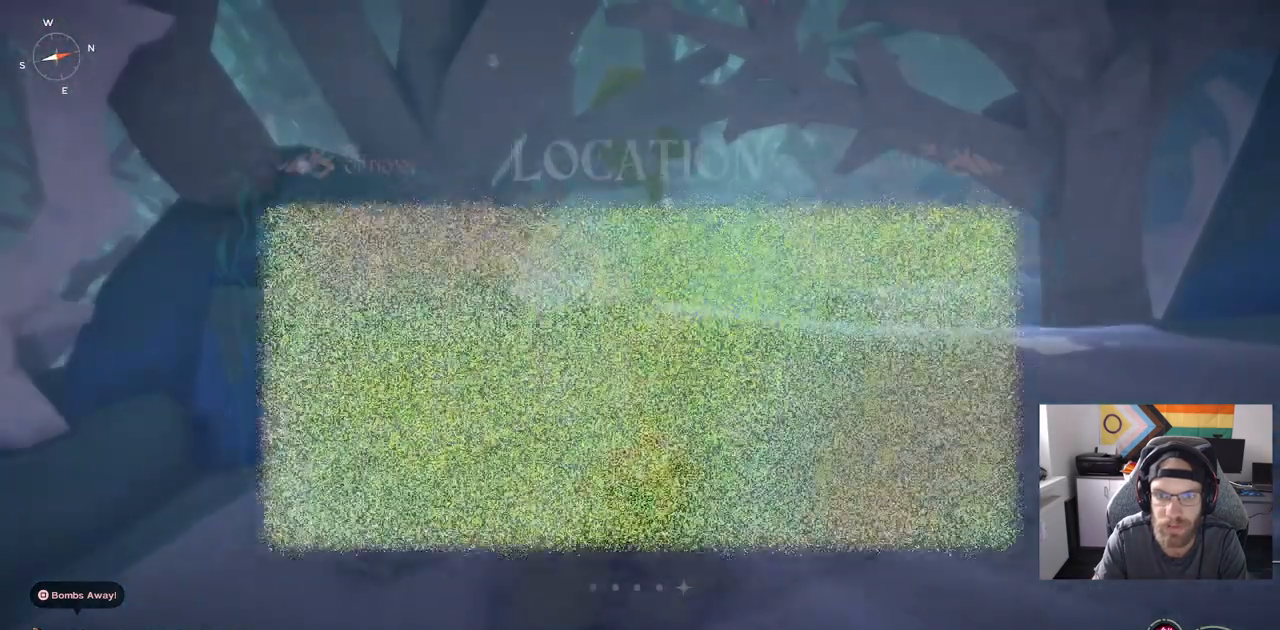
{"buttons": [], "left_stick": "up-right", "right_stick": "center", "events": []}
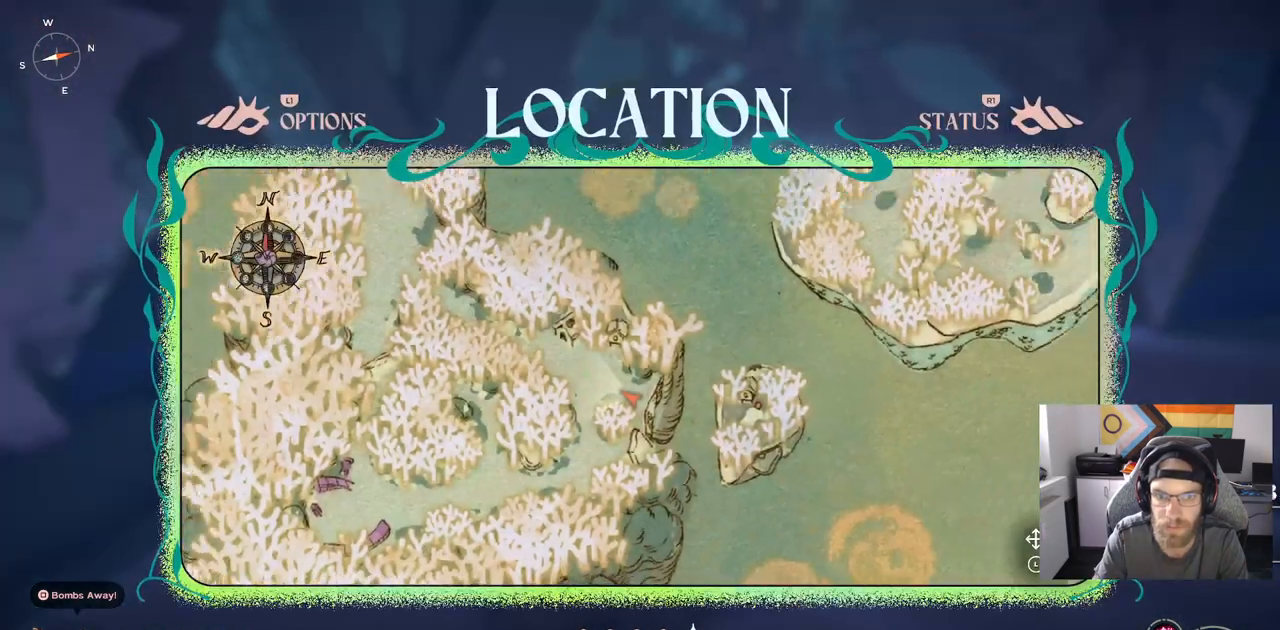
{"buttons": [], "left_stick": "up-right", "right_stick": "center", "events": [[233, "CIRCLE", "down"], [317, "CIRCLE", "up"]]}
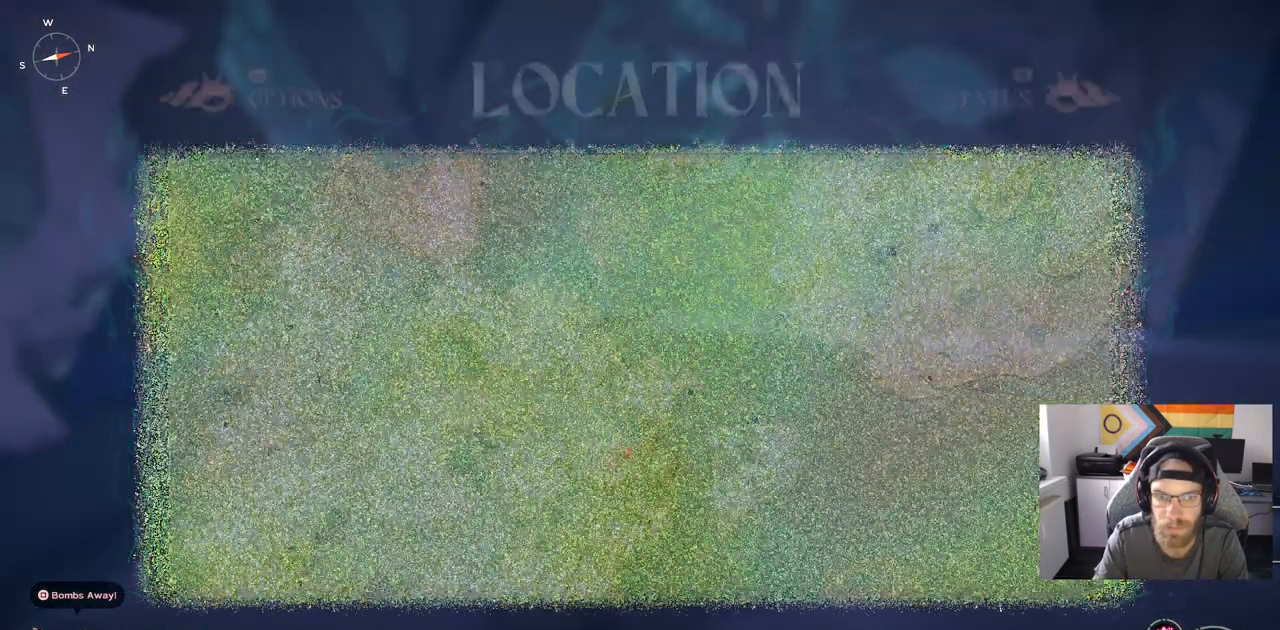
{"buttons": [], "left_stick": "up-right", "right_stick": "center", "events": []}
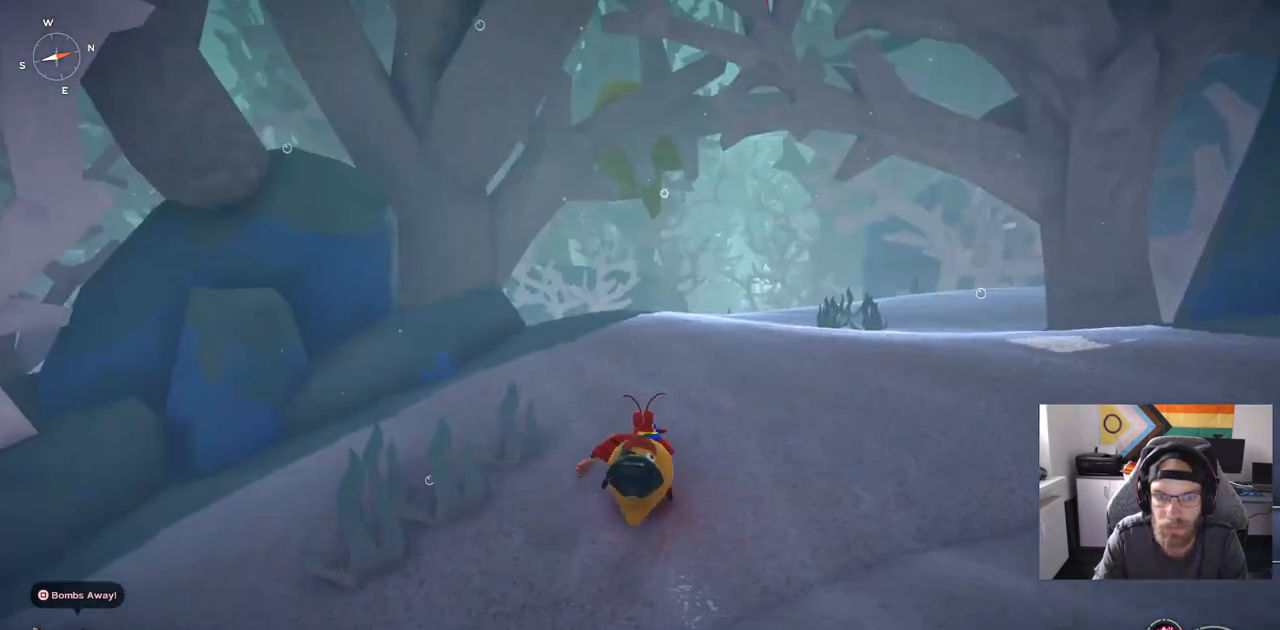
{"buttons": [], "left_stick": "center", "right_stick": "center", "events": [[433, "left_stick", "center"]]}
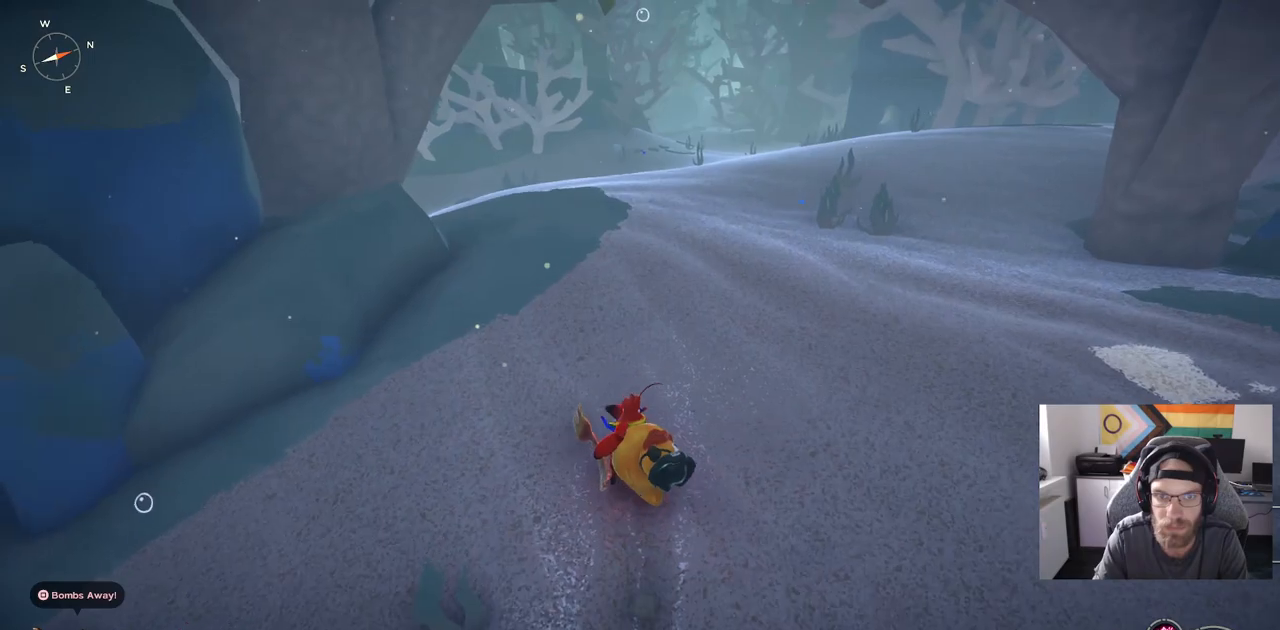
{"buttons": [], "left_stick": "center", "right_stick": "center", "events": []}